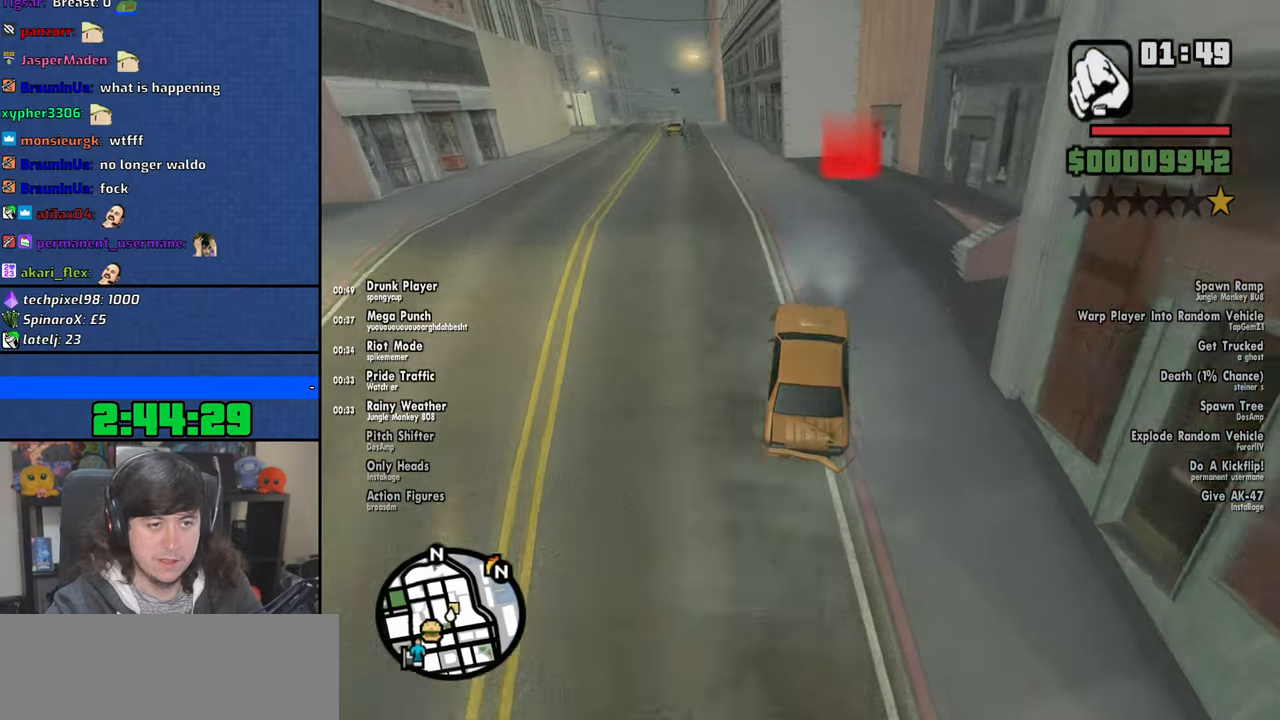
Gameplay with keyboard and mouse; each line is a JSON object with the keys and mouse buttons held at the frame after it. "events" lists presses ("down") and releases ("up") of "1", "2", "3", "4", "5", "6", "8", "a", "alt", "b", "c", "ctrl", "d", "down", "e", "escape", "f", "f1", "f2", "f3", "g", "h", "left", "n", "num2", "q", "r", "right", "s", "shift", "space", "t", "tab", "up", "v", "w", "x", "y", "z", "mouse_left", "mouse_wheel" and "mouse_right" between this image and that frame as [ms after this image, input, new state], when the widget could be followed in between. "mouse_left", "mouse_wheel", "mouse_right" = the "left", "wheel", "right" buttons of the "mouse" list. No other keys are recorded. "wheel" means that the mouse wheel is clicked or scrolled. Mouse movement is not recorded.
{"keys": [], "mouse": [], "events": [[33, "w", "up"]]}
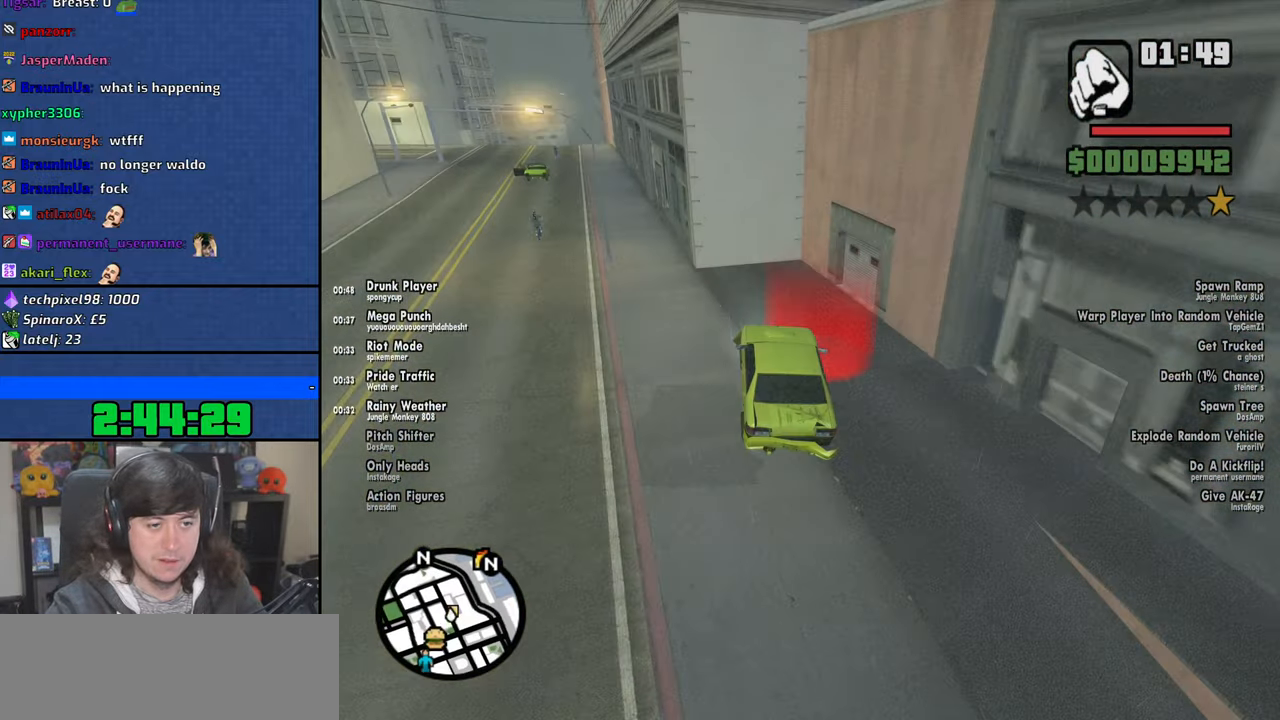
{"keys": ["d"], "mouse": ["left", "right"], "events": [[33, "s", "down"], [50, "mouse_left", "down"], [66, "mouse_right", "down"], [100, "a", "down"], [183, "mouse_left", "up"], [183, "mouse_right", "up"], [216, "s", "up"], [233, "a", "up"], [233, "mouse_left", "down"], [233, "mouse_right", "down"], [250, "d", "down"], [333, "d", "up"], [350, "mouse_left", "up"], [350, "mouse_right", "up"], [350, "space", "down"], [383, "a", "down"], [383, "w", "down"], [416, "mouse_left", "down"], [416, "mouse_right", "down"], [416, "space", "up"], [450, "w", "up"], [466, "a", "up"], [500, "d", "down"]]}
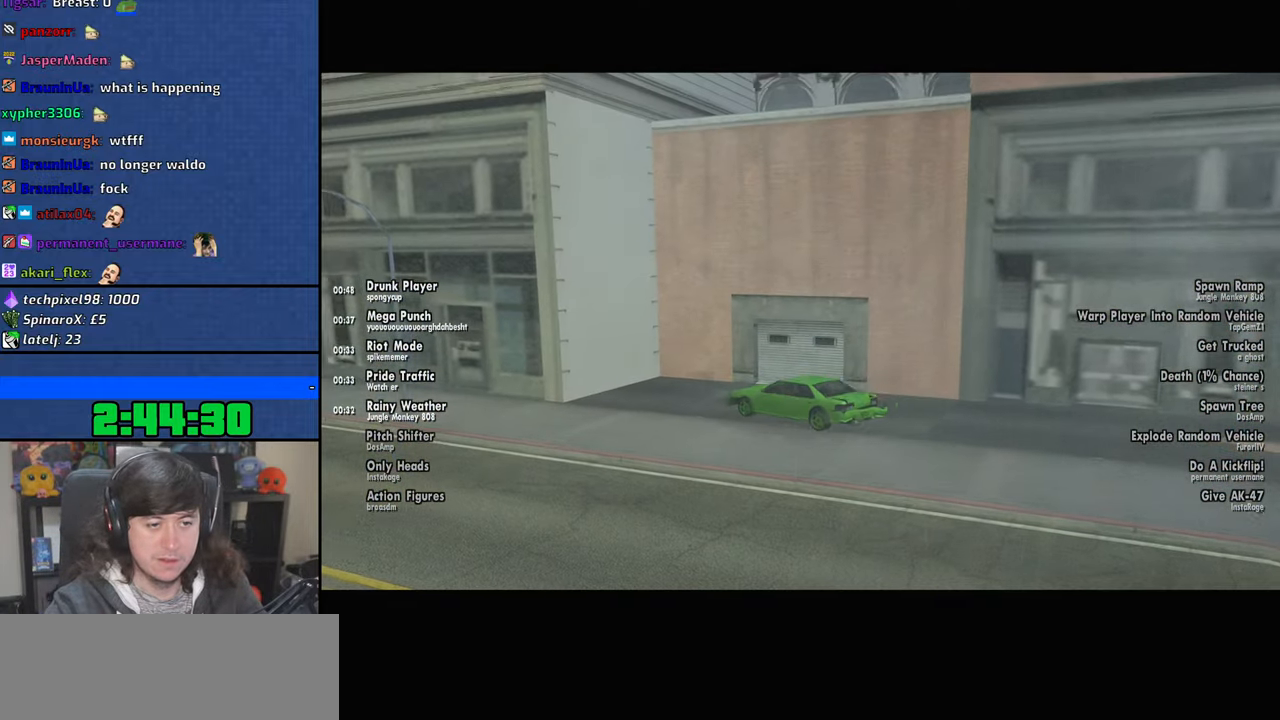
{"keys": [], "mouse": ["left"], "events": [[16, "mouse_left", "up"], [16, "mouse_right", "up"], [66, "d", "up"], [66, "mouse_left", "down"], [83, "mouse_right", "down"], [83, "space", "down"], [116, "a", "down"], [116, "w", "down"], [150, "space", "up"], [166, "mouse_left", "up"], [166, "mouse_right", "up"], [166, "w", "up"], [183, "a", "up"], [233, "d", "down"], [233, "mouse_left", "down"], [250, "mouse_right", "down"], [283, "d", "up"], [300, "space", "down"], [333, "a", "down"], [350, "mouse_left", "up"], [350, "mouse_right", "up"], [383, "space", "up"], [400, "mouse_left", "down"], [400, "mouse_right", "down"], [416, "a", "up"], [450, "d", "down"], [500, "d", "up"], [500, "mouse_right", "up"]]}
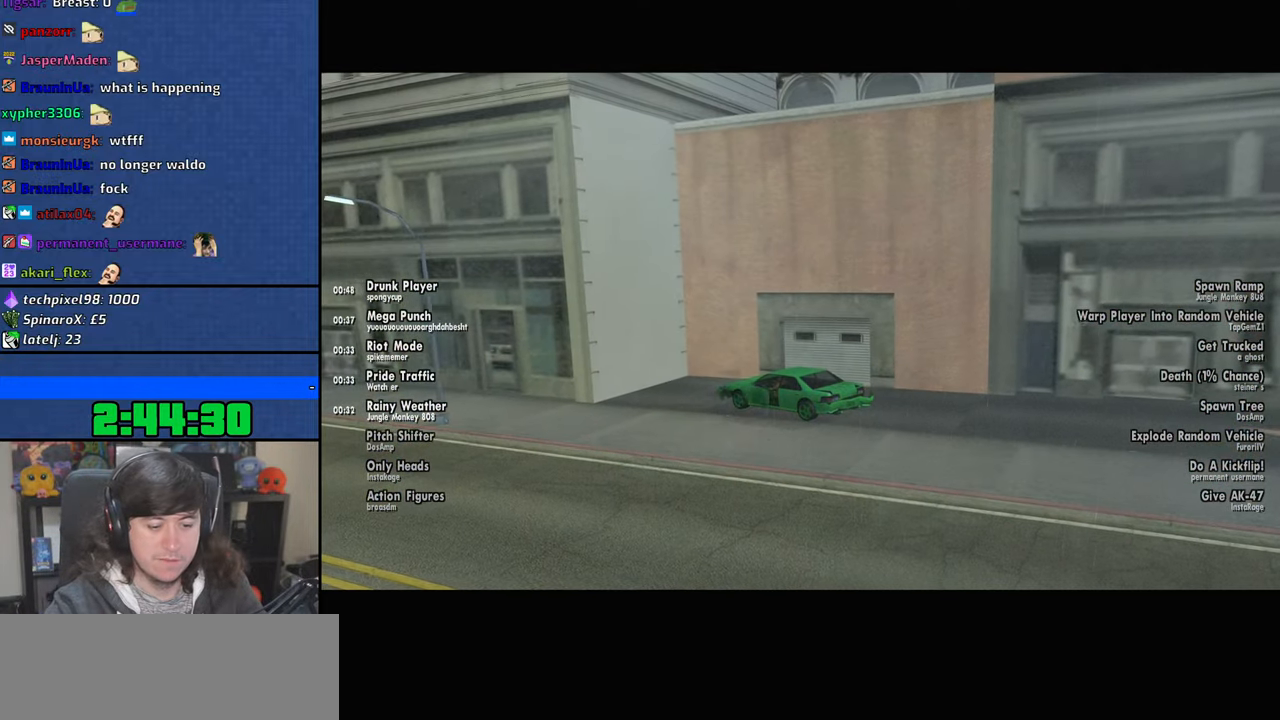
{"keys": ["space"], "mouse": [], "events": [[16, "mouse_left", "up"], [16, "space", "down"], [50, "a", "down"], [66, "mouse_left", "down"], [66, "w", "down"], [83, "space", "up"], [100, "mouse_right", "down"], [116, "w", "up"], [150, "a", "up"], [166, "mouse_left", "up"], [183, "d", "down"], [200, "mouse_right", "up"], [216, "mouse_right", "down"], [233, "mouse_left", "down"], [250, "d", "up"], [250, "space", "down"], [300, "a", "down"], [300, "w", "down"], [316, "space", "up"], [333, "mouse_left", "up"], [333, "mouse_right", "up"], [350, "w", "up"], [383, "a", "up"], [383, "mouse_left", "down"], [400, "d", "down"], [400, "mouse_right", "down"], [466, "d", "up"], [483, "space", "down"], [500, "mouse_left", "up"], [500, "mouse_right", "up"]]}
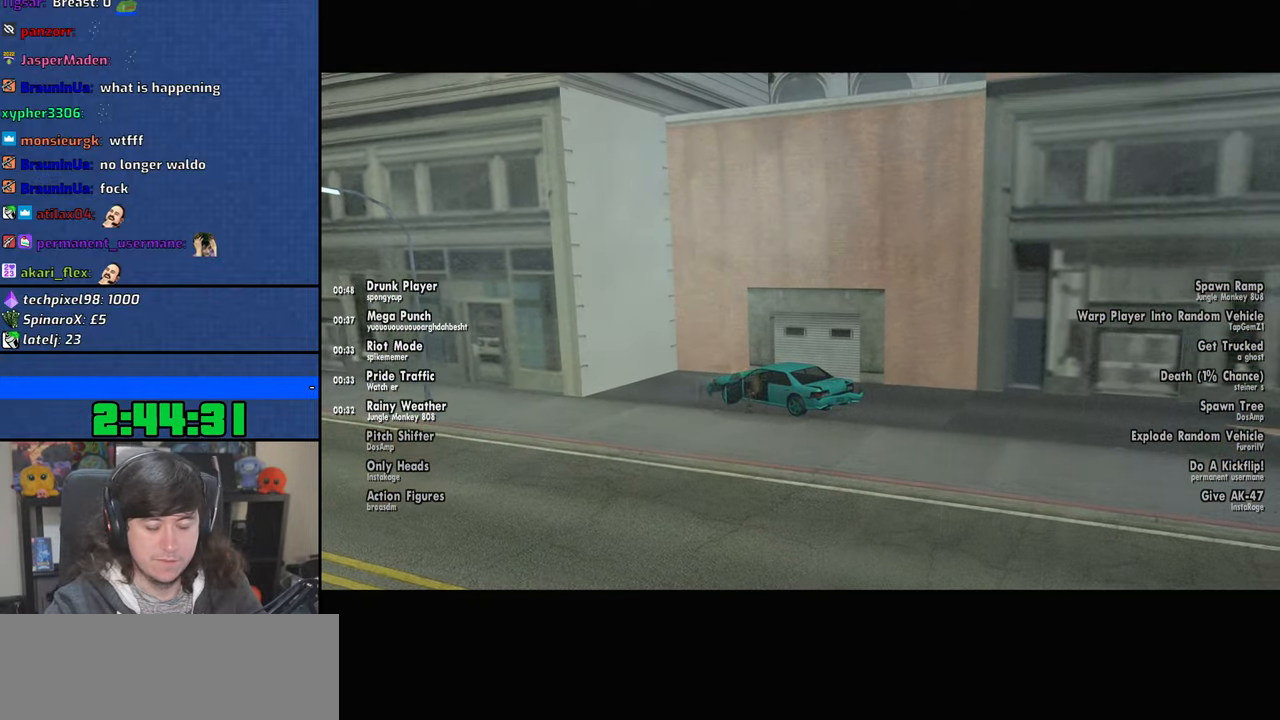
{"keys": ["a", "space", "w"], "mouse": [], "events": [[16, "a", "down"], [33, "w", "down"], [50, "mouse_left", "down"], [50, "space", "up"], [66, "mouse_right", "down"], [66, "w", "up"], [100, "a", "up"], [133, "d", "down"], [166, "mouse_left", "up"], [183, "d", "up"], [216, "mouse_left", "down"], [216, "space", "down"], [250, "a", "down"], [250, "w", "down"], [283, "space", "up"], [316, "mouse_left", "up"], [316, "w", "up"], [333, "a", "up"], [350, "d", "down"], [383, "mouse_left", "down"], [433, "d", "up"], [450, "space", "down"], [483, "a", "down"], [483, "mouse_left", "up"], [500, "mouse_right", "up"], [500, "w", "down"]]}
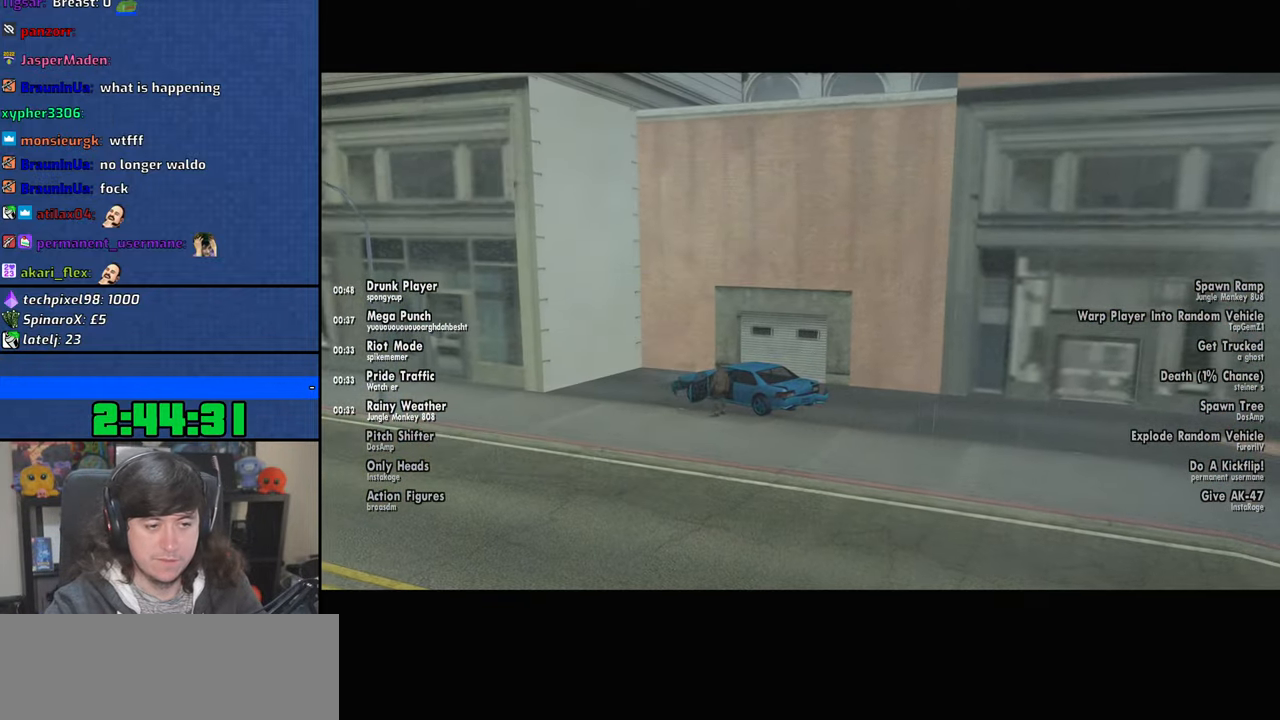
{"keys": ["a", "space", "w"], "mouse": [], "events": [[16, "space", "up"], [50, "mouse_left", "down"], [66, "mouse_right", "down"], [100, "a", "up"], [100, "d", "down"], [100, "w", "up"], [150, "mouse_left", "up"], [183, "mouse_right", "up"], [200, "space", "down"], [216, "d", "up"], [216, "mouse_left", "down"], [216, "mouse_right", "down"], [250, "a", "down"], [266, "w", "down"], [283, "space", "up"], [300, "w", "up"], [316, "mouse_left", "up"], [333, "mouse_right", "up"], [350, "a", "up"], [366, "d", "down"], [400, "mouse_left", "down"], [416, "mouse_right", "down"], [450, "d", "up"], [450, "space", "down"], [483, "a", "down"], [500, "mouse_left", "up"], [500, "mouse_right", "up"], [500, "w", "down"]]}
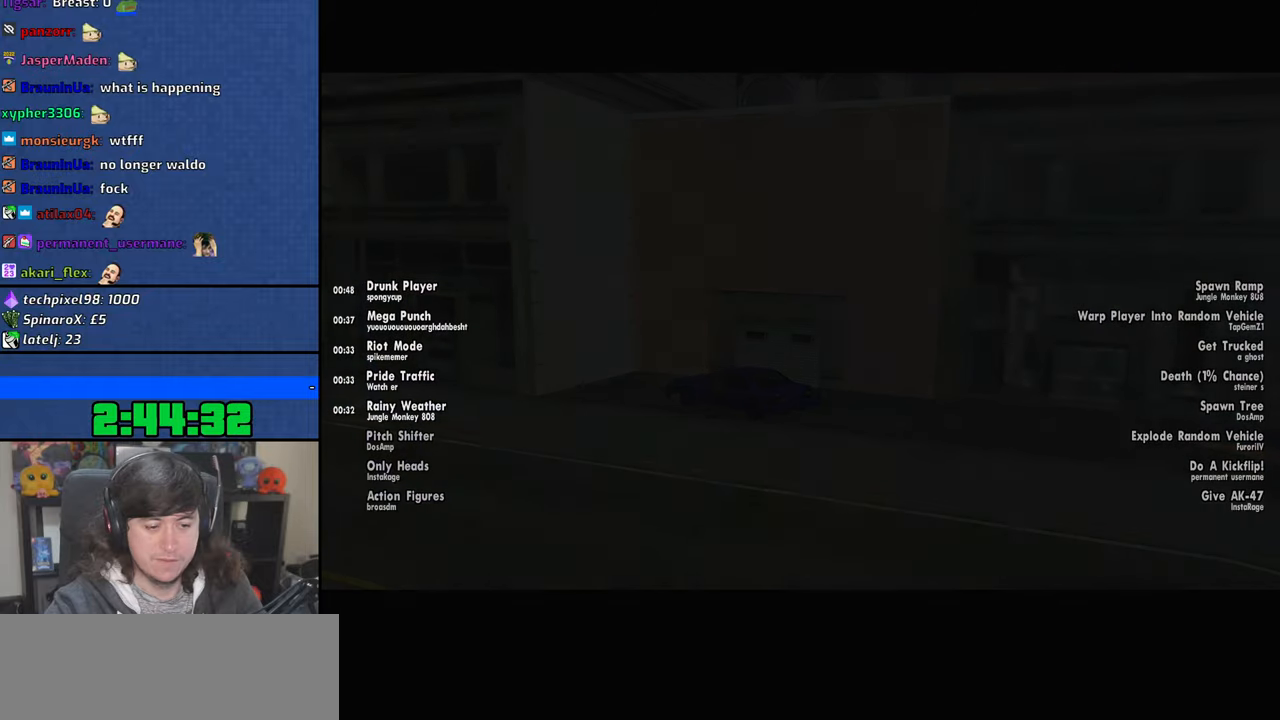
{"keys": ["a", "w"], "mouse": ["left", "right"], "events": [[16, "space", "up"], [33, "w", "up"], [66, "mouse_left", "down"], [66, "mouse_right", "down"], [83, "a", "up"], [116, "d", "down"], [166, "d", "up"], [166, "mouse_left", "up"], [183, "space", "down"], [200, "mouse_right", "up"], [216, "a", "down"], [233, "w", "down"], [250, "mouse_left", "down"], [250, "mouse_right", "down"], [250, "space", "up"], [266, "w", "up"], [316, "a", "up"], [333, "d", "down"], [350, "mouse_left", "up"], [366, "mouse_right", "up"], [400, "d", "up"], [416, "mouse_left", "down"], [433, "mouse_right", "down"], [433, "space", "down"], [466, "a", "down"], [466, "w", "down"], [500, "space", "up"]]}
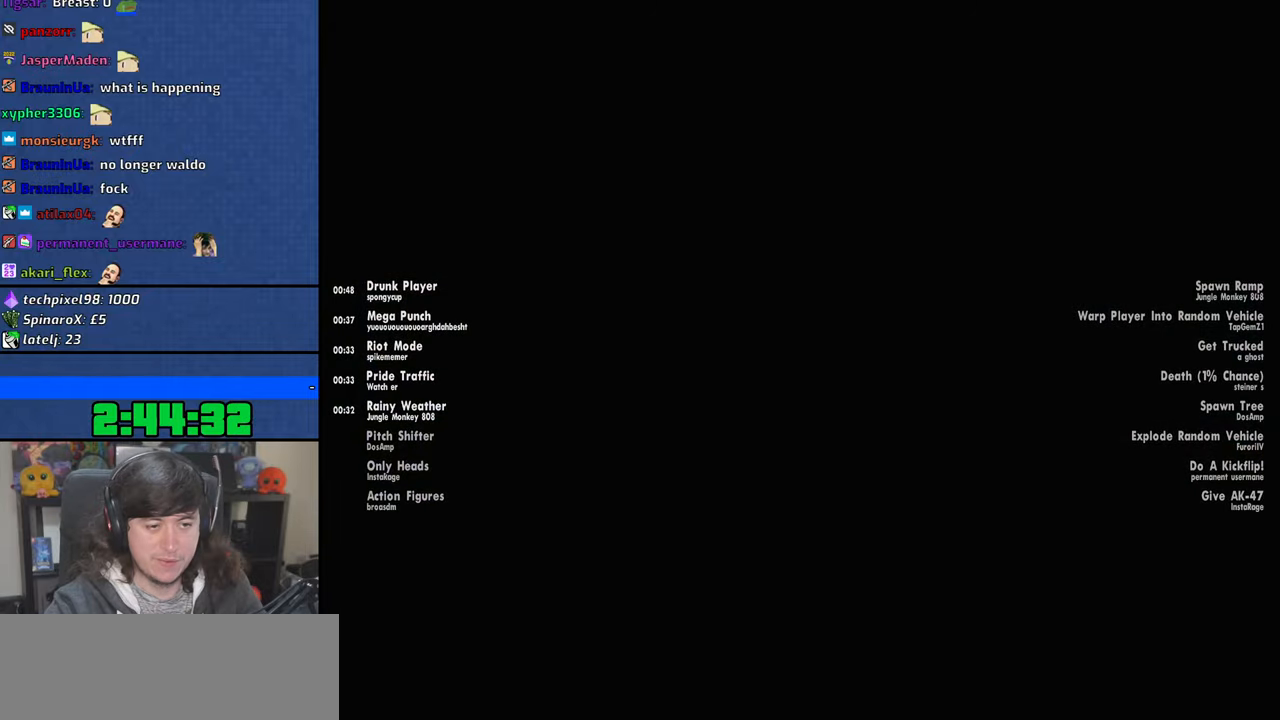
{"keys": ["a"], "mouse": ["left", "right"], "events": [[16, "mouse_left", "up"], [16, "w", "up"], [50, "mouse_right", "up"], [66, "a", "up"], [100, "mouse_left", "down"], [100, "mouse_right", "down"], [116, "d", "down"], [133, "d", "up"], [183, "space", "down"], [200, "mouse_left", "up"], [216, "a", "down"], [216, "mouse_right", "up"], [216, "w", "down"], [233, "space", "up"], [266, "mouse_left", "down"], [266, "w", "up"], [283, "a", "up"], [283, "mouse_right", "down"], [300, "d", "down"], [383, "d", "up"], [383, "mouse_left", "up"], [400, "mouse_right", "up"], [400, "space", "down"], [433, "a", "down"], [450, "w", "down"], [466, "mouse_left", "down"], [466, "space", "up"], [483, "mouse_right", "down"], [500, "w", "up"]]}
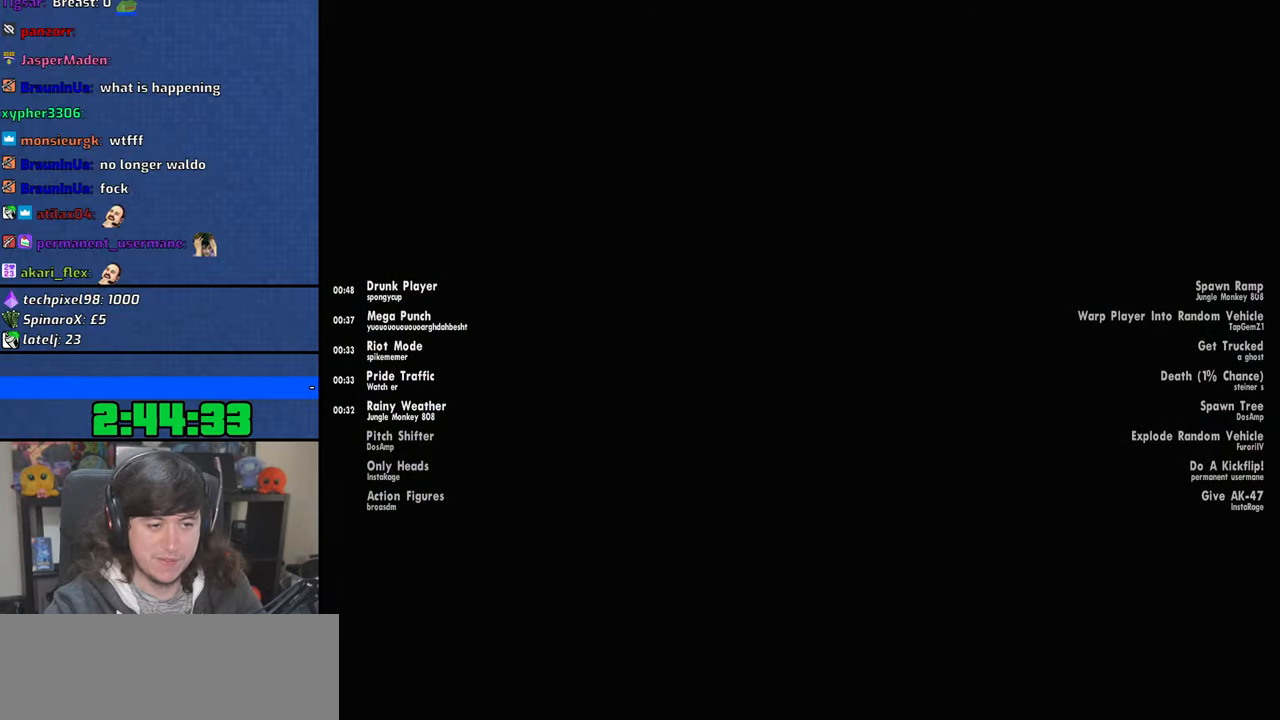
{"keys": [], "mouse": ["left"], "events": [[33, "a", "up"], [33, "d", "down"], [66, "mouse_left", "up"], [83, "mouse_right", "up"], [133, "d", "up"], [133, "space", "down"], [150, "mouse_left", "down"], [150, "mouse_right", "down"], [166, "a", "down"], [216, "space", "up"], [216, "w", "down"], [266, "mouse_left", "up"], [266, "mouse_right", "up"], [266, "w", "up"], [283, "a", "up"], [300, "d", "down"], [316, "mouse_right", "down"], [333, "mouse_left", "down"], [366, "space", "down"], [400, "d", "up"], [416, "a", "down"], [416, "mouse_left", "up"], [433, "mouse_right", "up"], [433, "w", "down"], [450, "space", "up"], [466, "w", "up"], [500, "a", "up"], [500, "mouse_left", "down"]]}
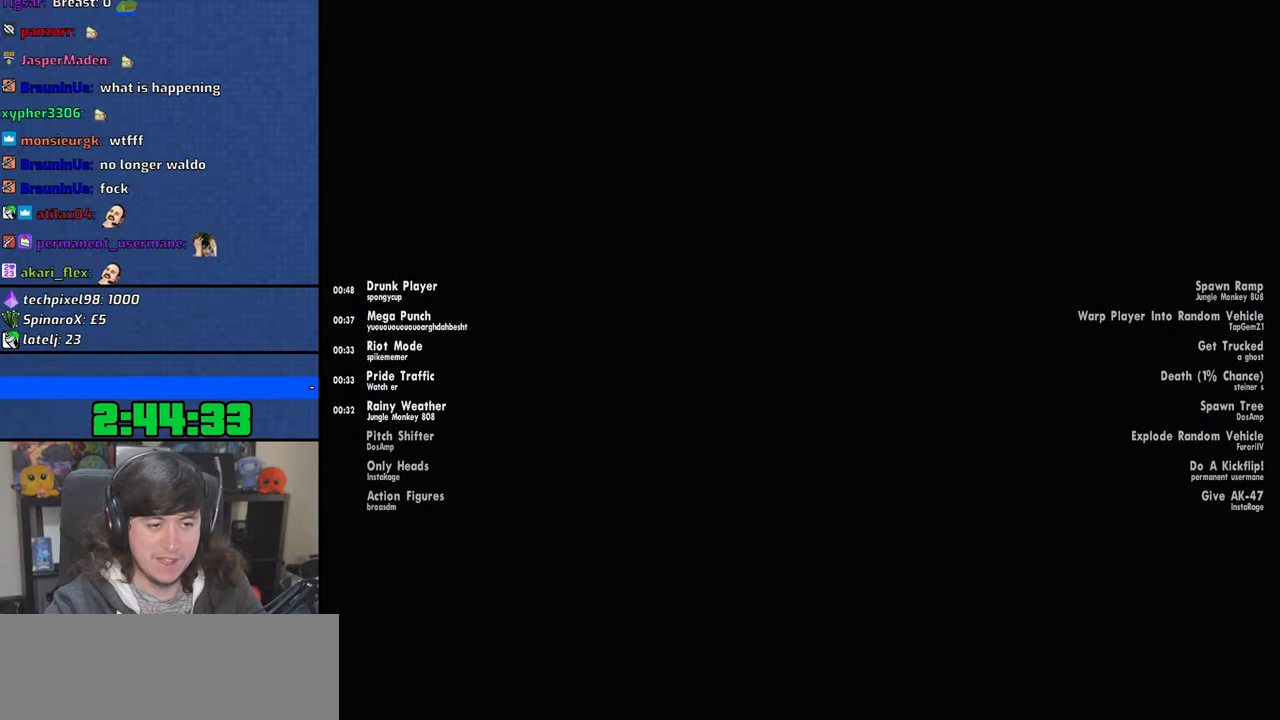
{"keys": ["a", "w"], "mouse": [], "events": [[16, "d", "down"], [16, "mouse_right", "down"], [83, "space", "down"], [116, "d", "up"], [116, "mouse_left", "up"], [116, "mouse_right", "up"], [150, "a", "down"], [150, "w", "down"], [183, "mouse_left", "down"], [183, "mouse_right", "down"], [183, "space", "up"], [250, "d", "down"], [266, "a", "up"], [283, "mouse_right", "up"], [283, "w", "up"], [300, "mouse_left", "up"], [350, "space", "down"], [416, "d", "up"], [433, "a", "down"], [433, "w", "down"], [466, "space", "up"]]}
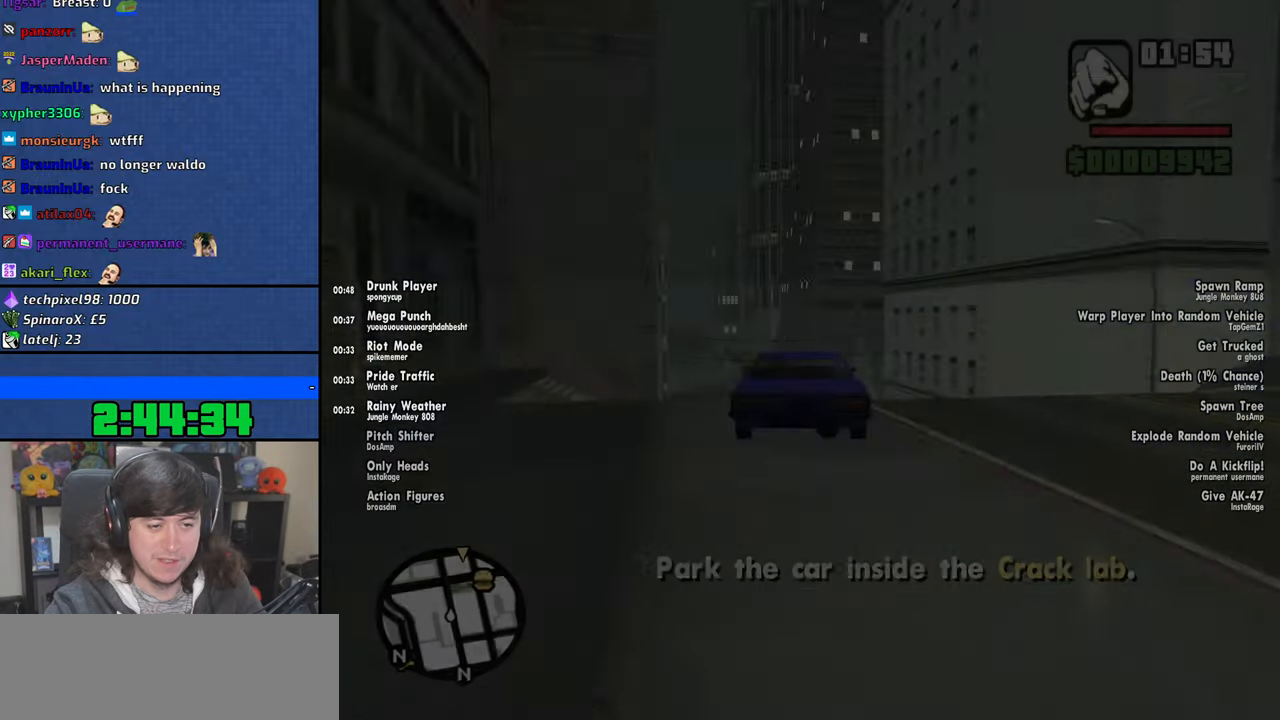
{"keys": ["6", "w"], "mouse": [], "events": [[66, "a", "up"], [66, "d", "down"], [83, "mouse_left", "down"], [100, "mouse_left", "up"], [150, "mouse_left", "down"], [150, "mouse_right", "down"], [183, "d", "up"], [233, "a", "down"], [250, "mouse_left", "up"], [250, "mouse_right", "up"], [400, "a", "up"], [466, "6", "down"]]}
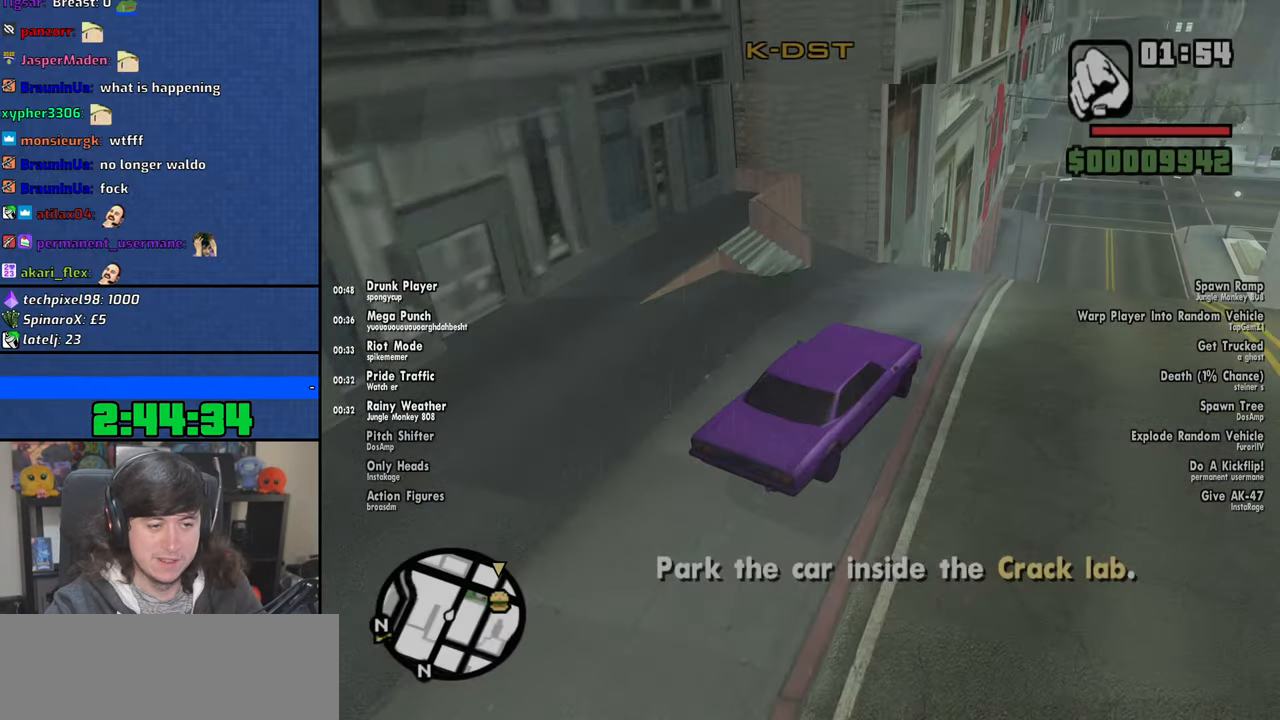
{"keys": ["w"], "mouse": [], "events": [[300, "6", "up"]]}
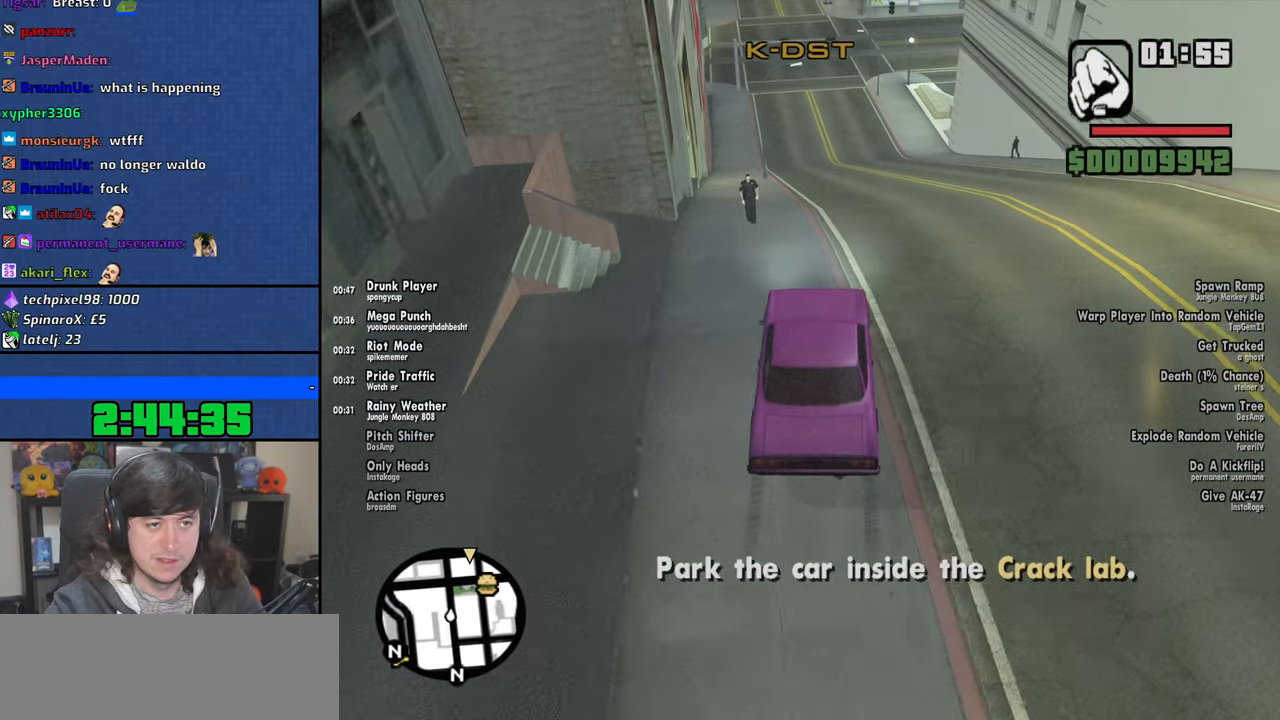
{"keys": ["w"], "mouse": [], "events": [[66, "d", "down"], [83, "mouse_wheel", "down"], [133, "d", "up"], [233, "mouse_wheel", "up"], [350, "mouse_wheel", "down"], [500, "mouse_wheel", "up"]]}
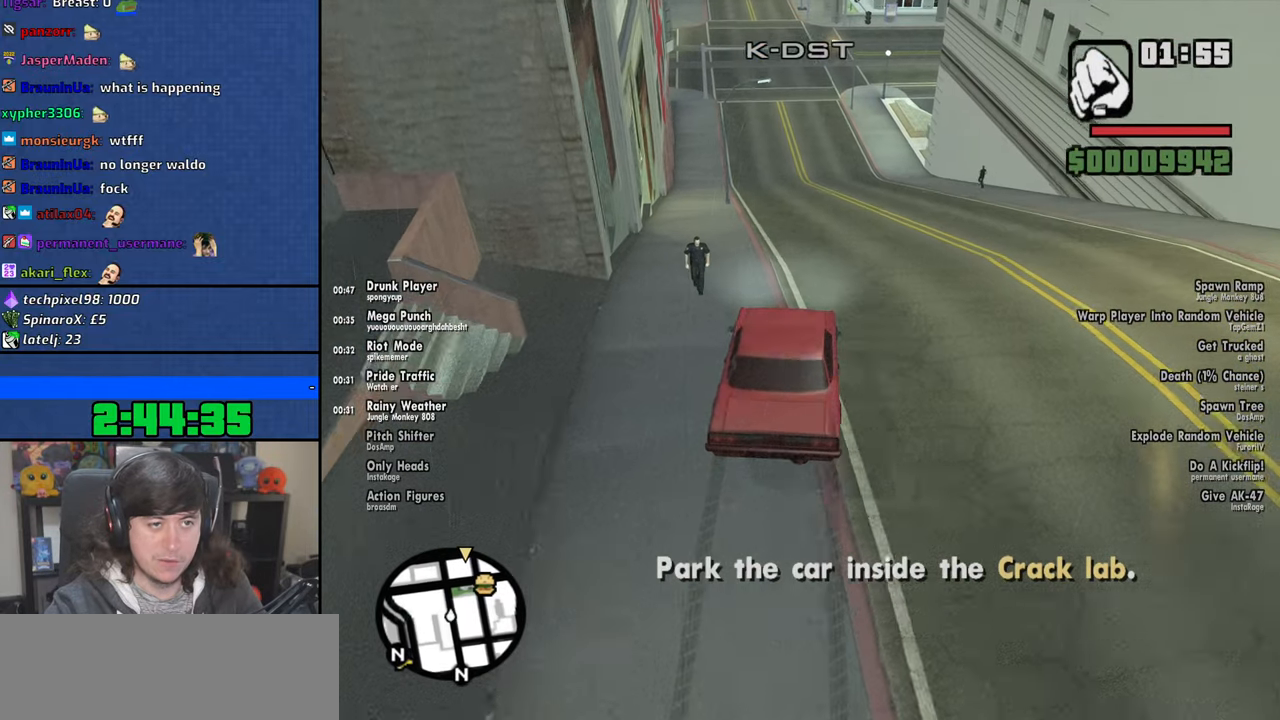
{"keys": ["w"], "mouse": [], "events": []}
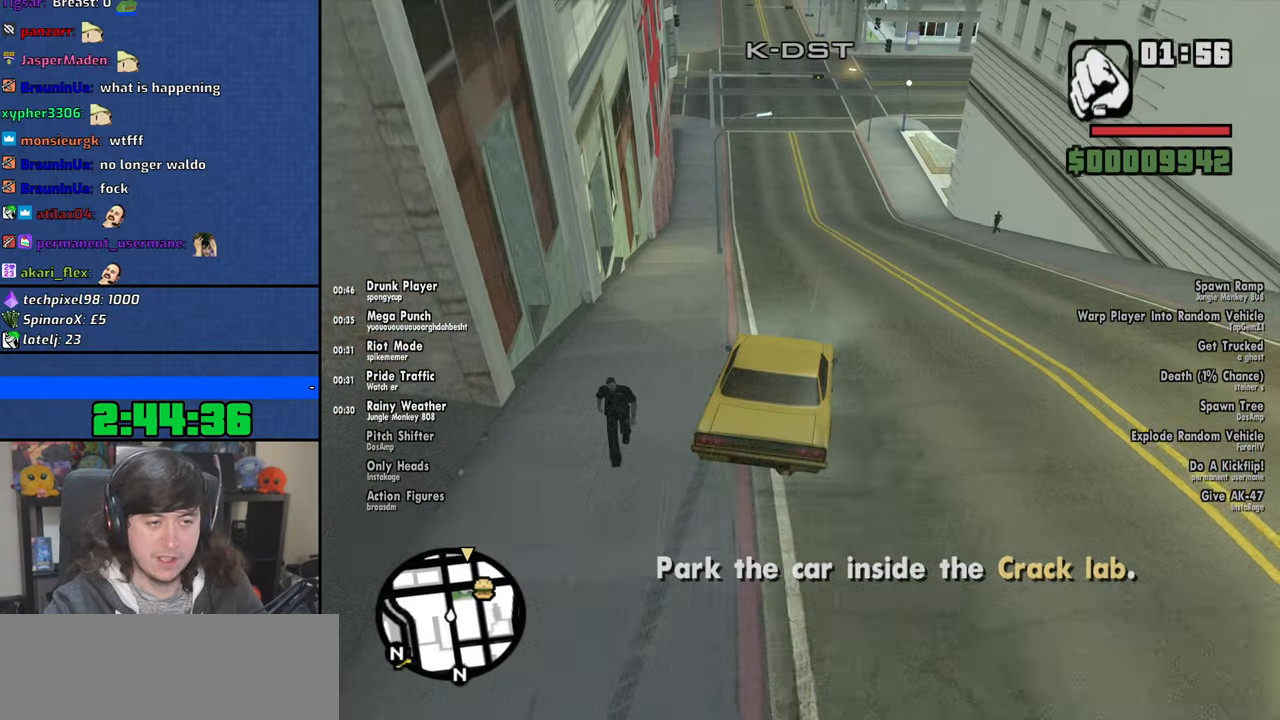
{"keys": ["a", "w"], "mouse": [], "events": [[433, "a", "down"]]}
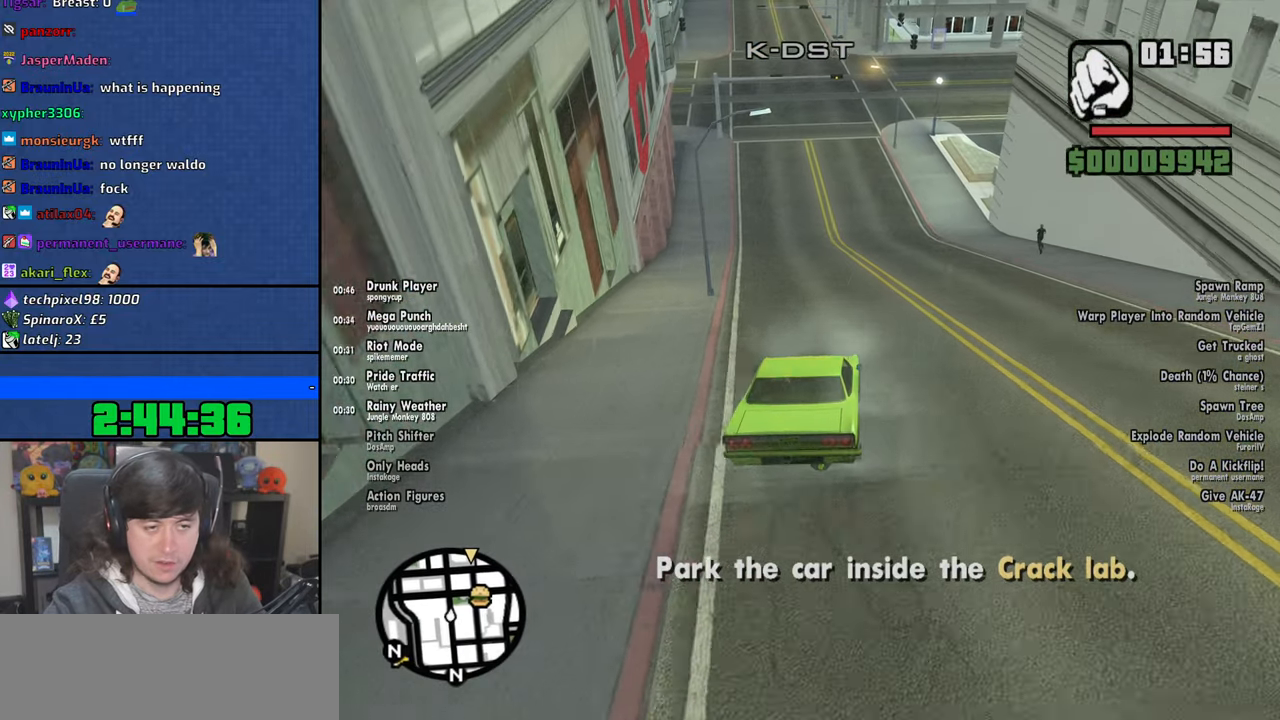
{"keys": ["w"], "mouse": [], "events": [[16, "a", "up"]]}
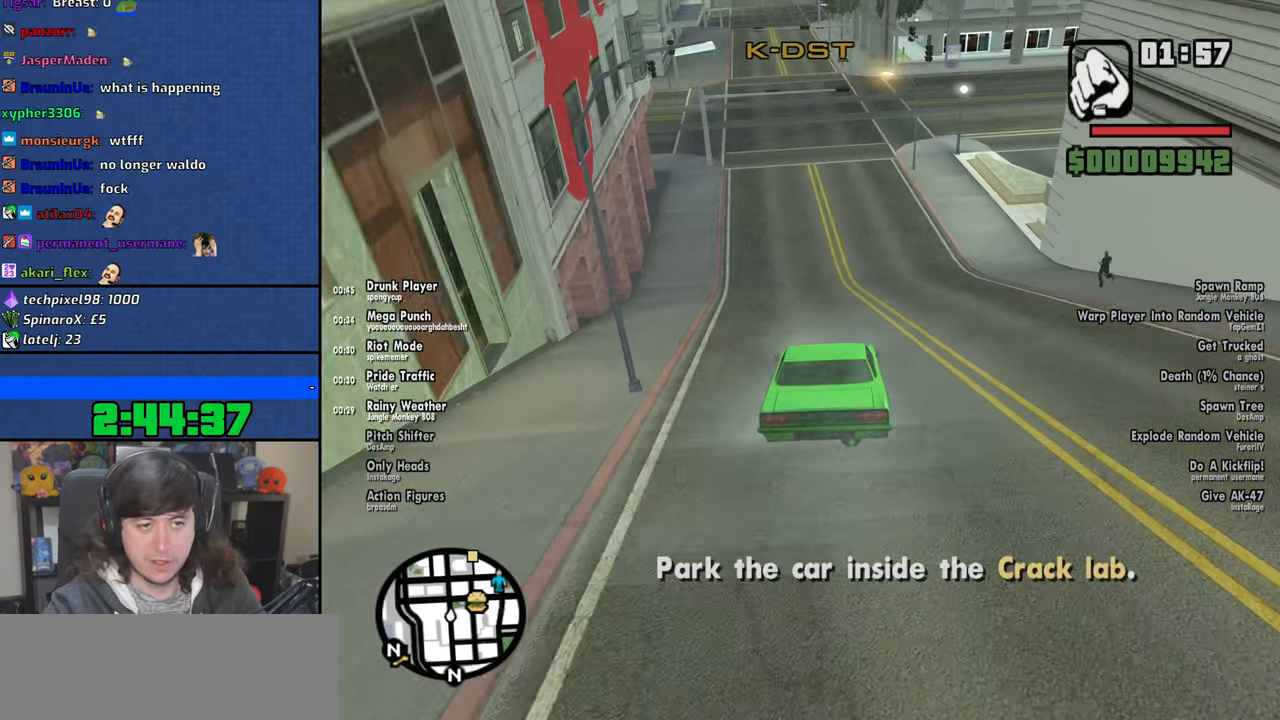
{"keys": ["w"], "mouse": [], "events": [[166, "a", "down"], [266, "a", "up"]]}
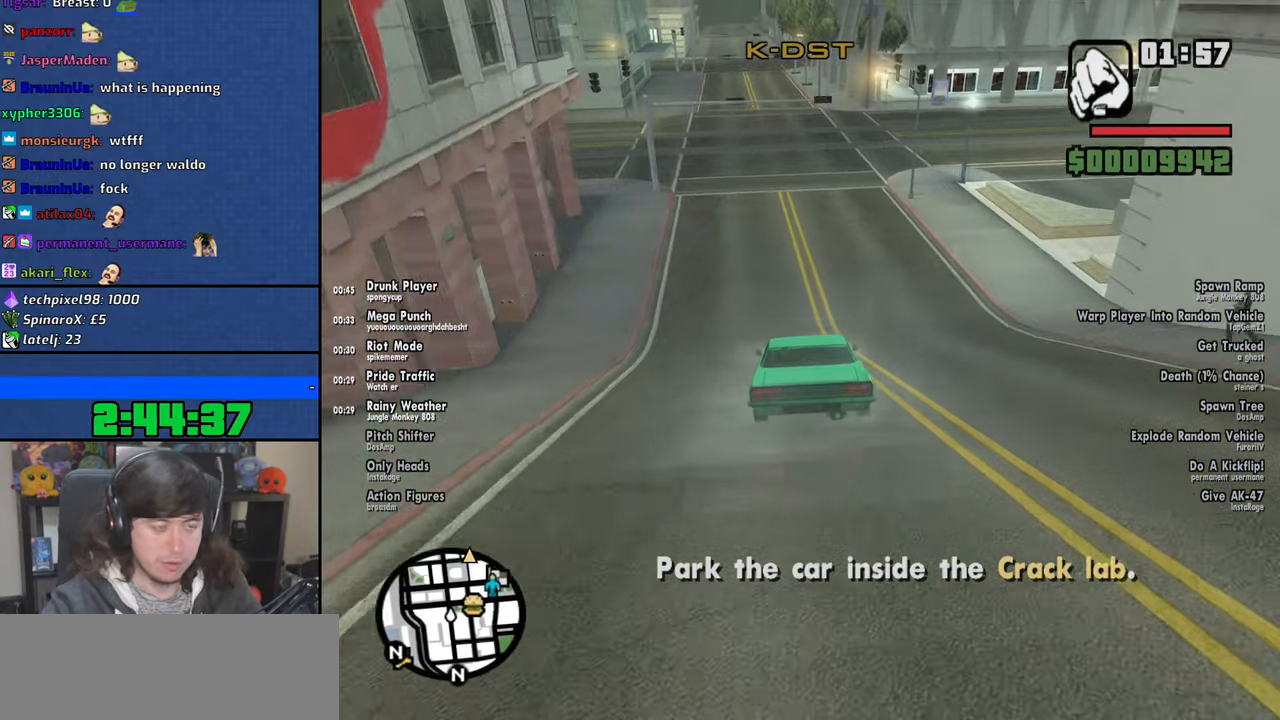
{"keys": ["a", "w"], "mouse": [], "events": [[500, "a", "down"]]}
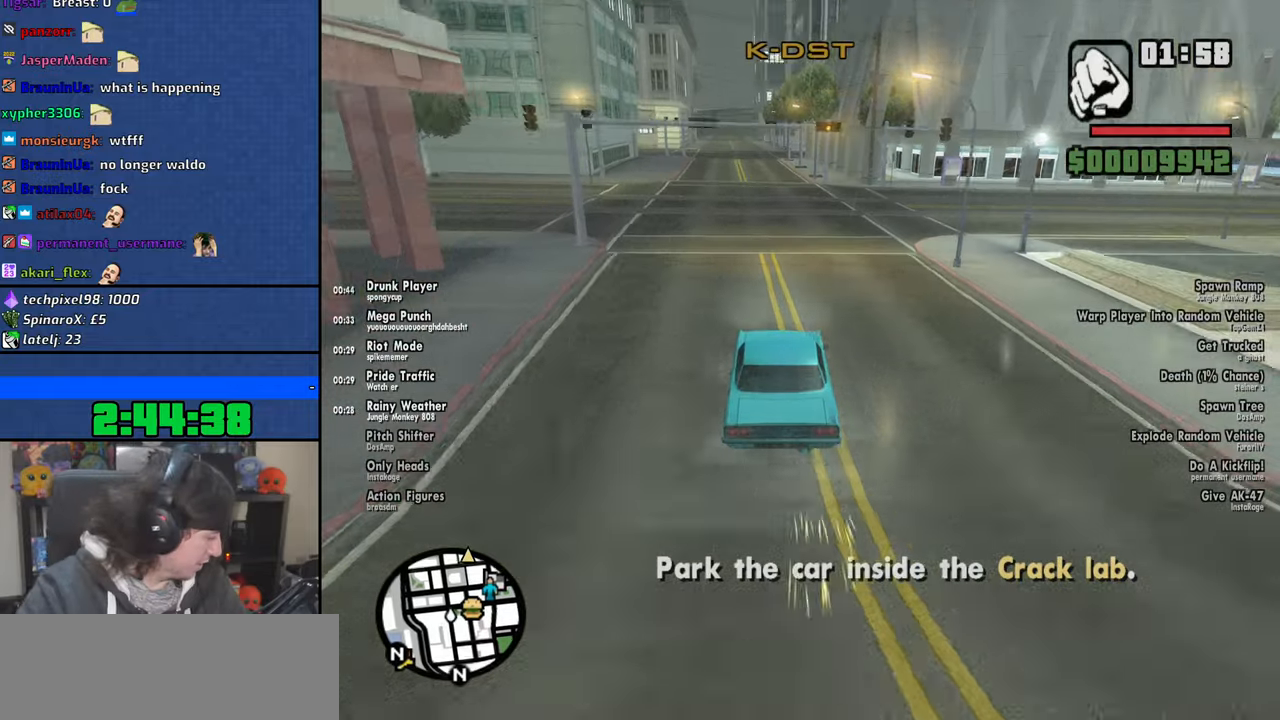
{"keys": ["w"], "mouse": [], "events": [[116, "a", "up"]]}
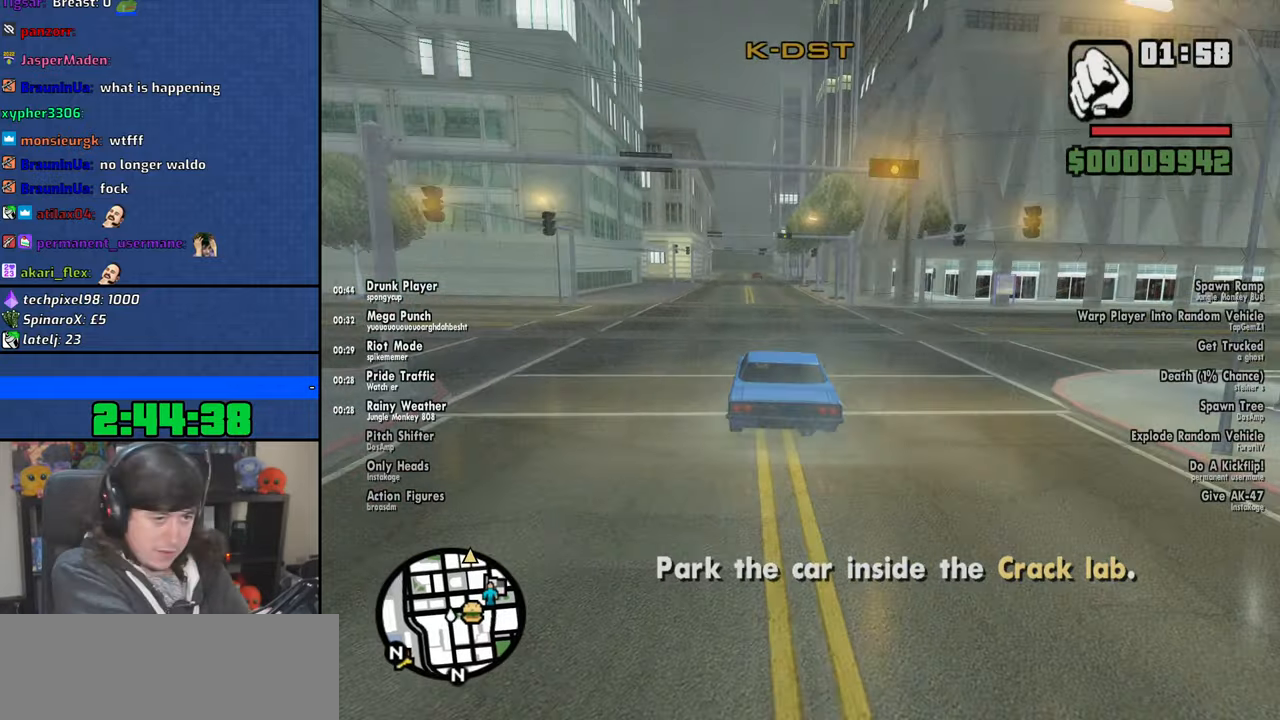
{"keys": ["w"], "mouse": [], "events": [[333, "a", "down"], [416, "a", "up"]]}
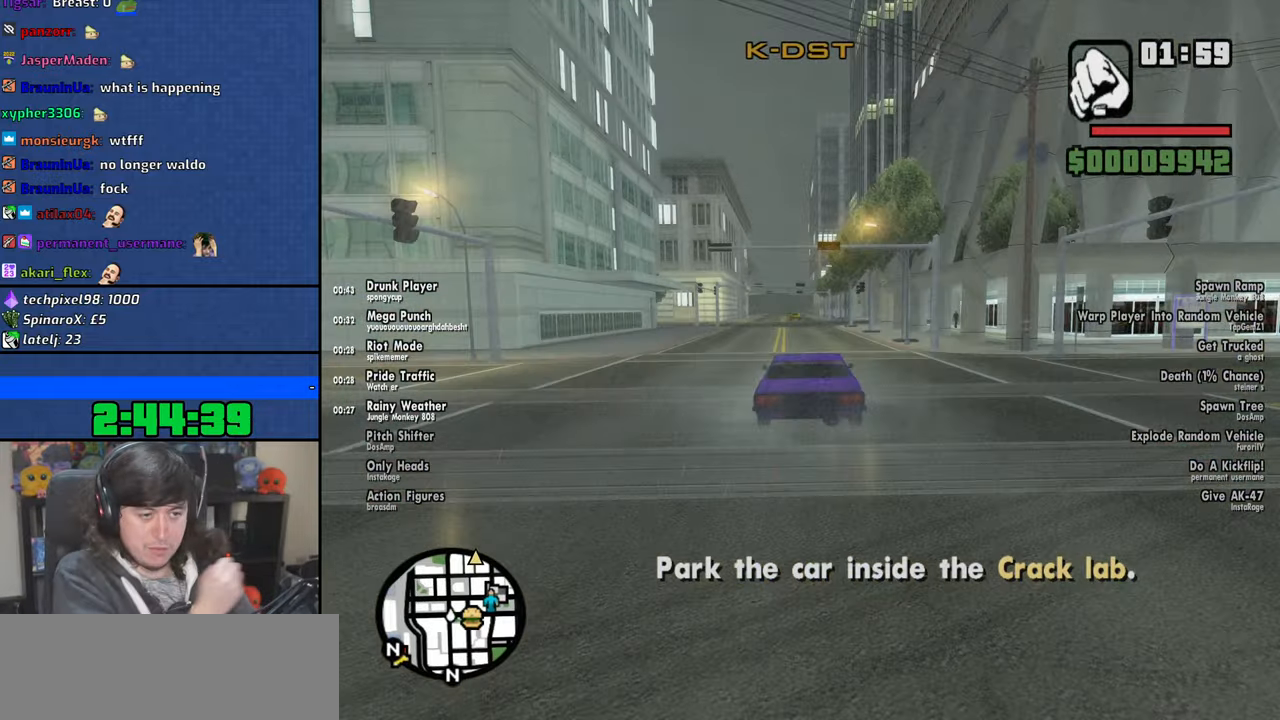
{"keys": ["w"], "mouse": [], "events": []}
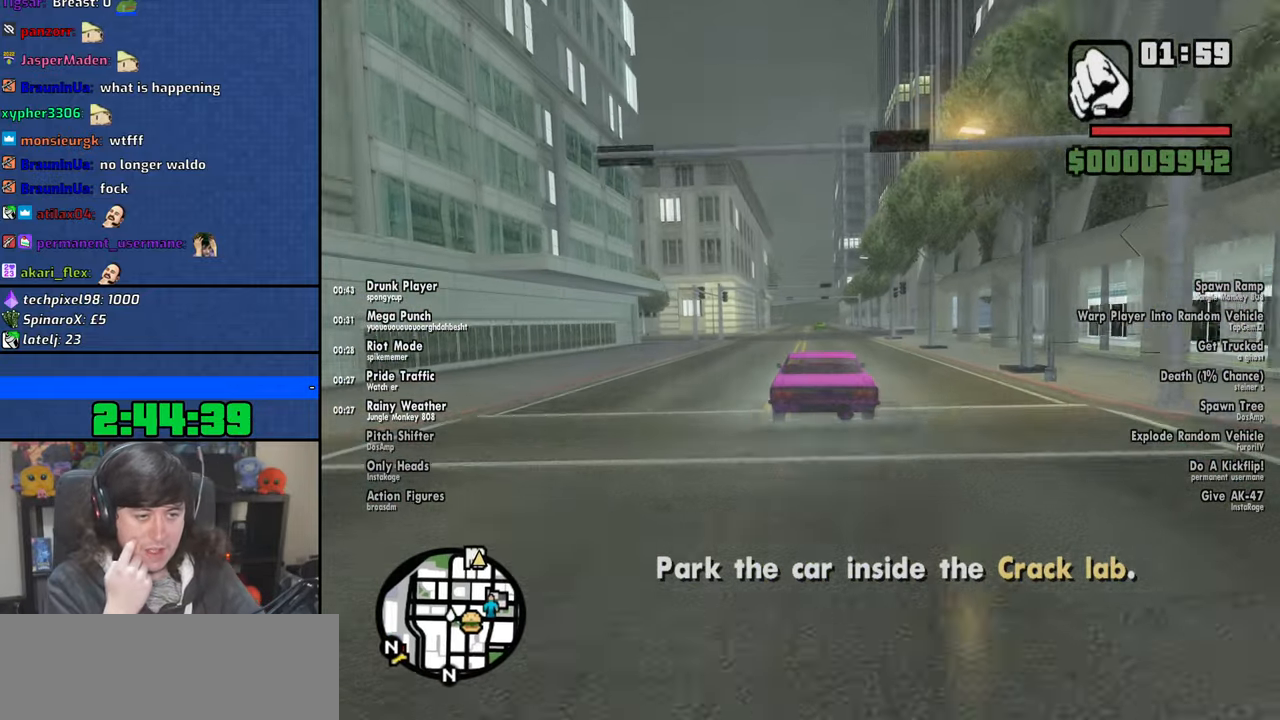
{"keys": ["w"], "mouse": [], "events": []}
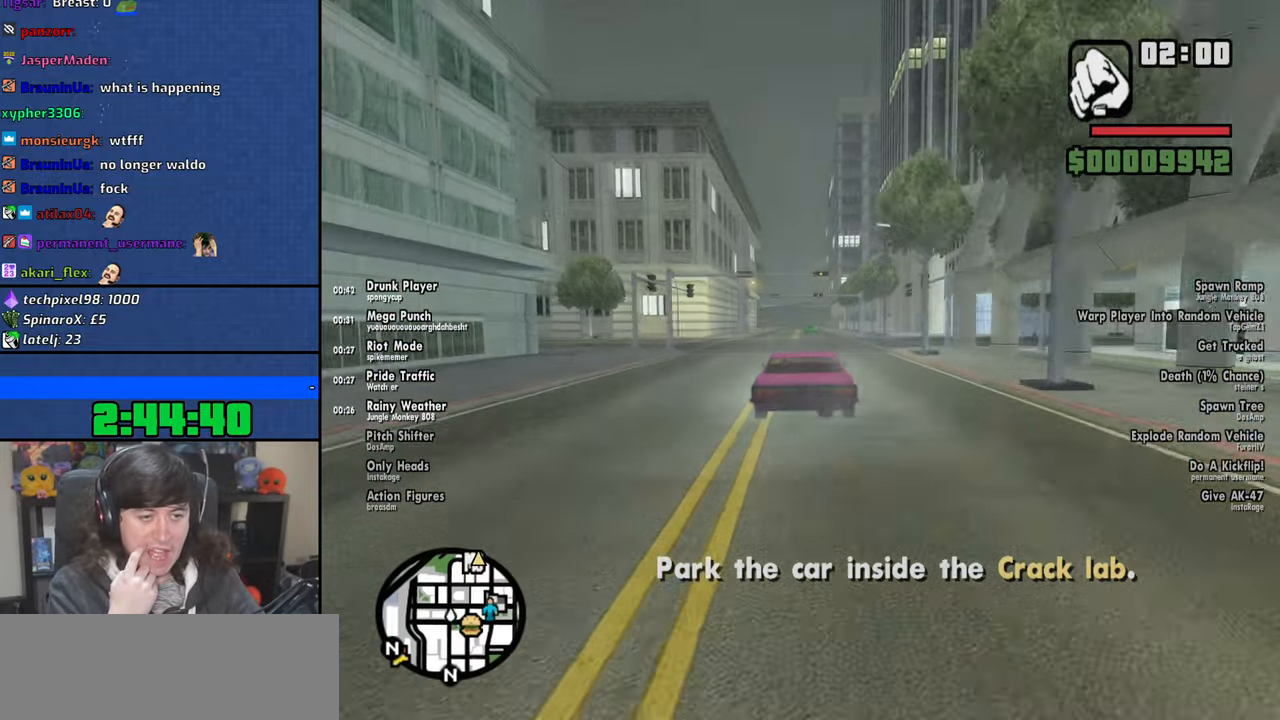
{"keys": ["w"], "mouse": [], "events": [[433, "a", "down"], [500, "a", "up"]]}
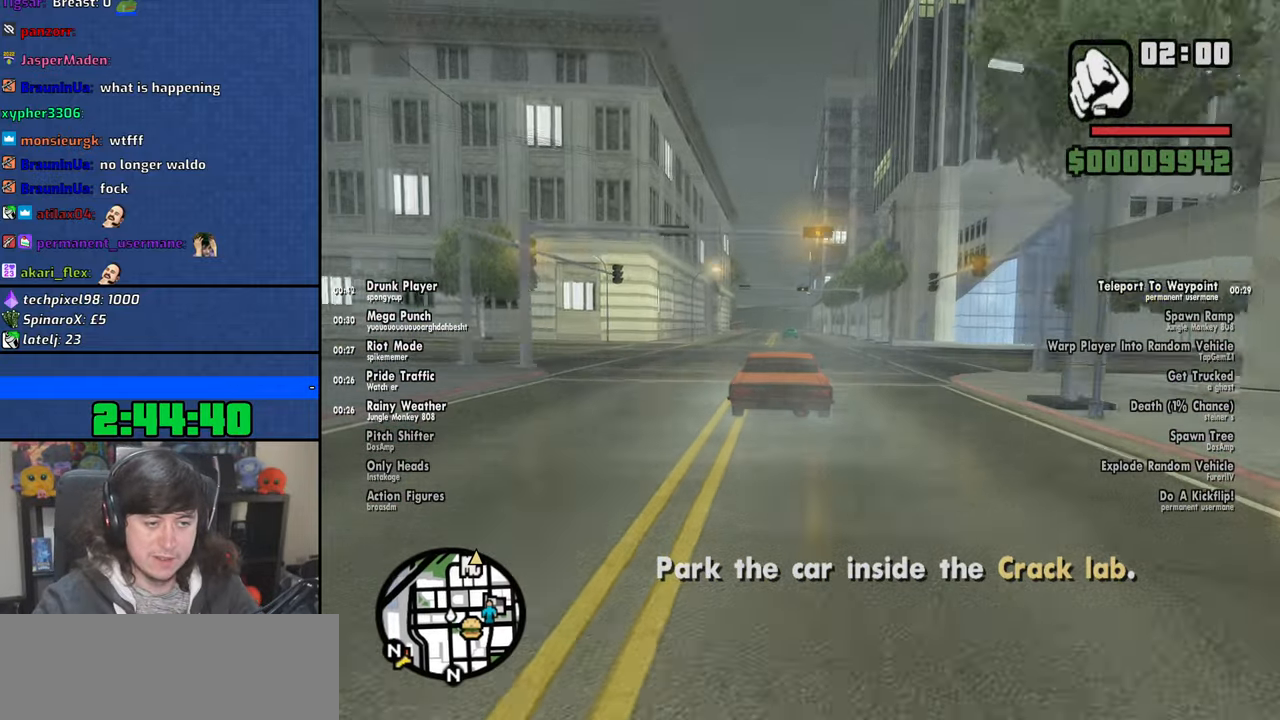
{"keys": ["w"], "mouse": [], "events": []}
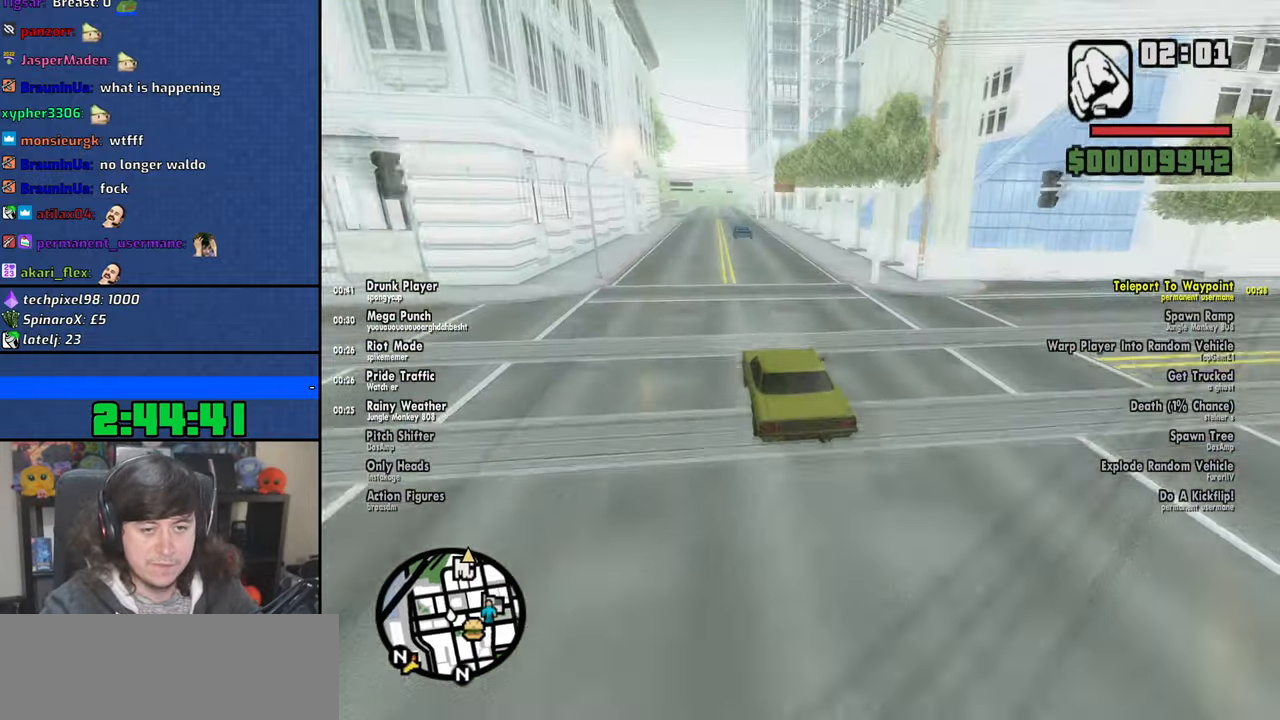
{"keys": [], "mouse": [], "events": [[383, "w", "up"], [400, "escape", "down"], [483, "escape", "up"]]}
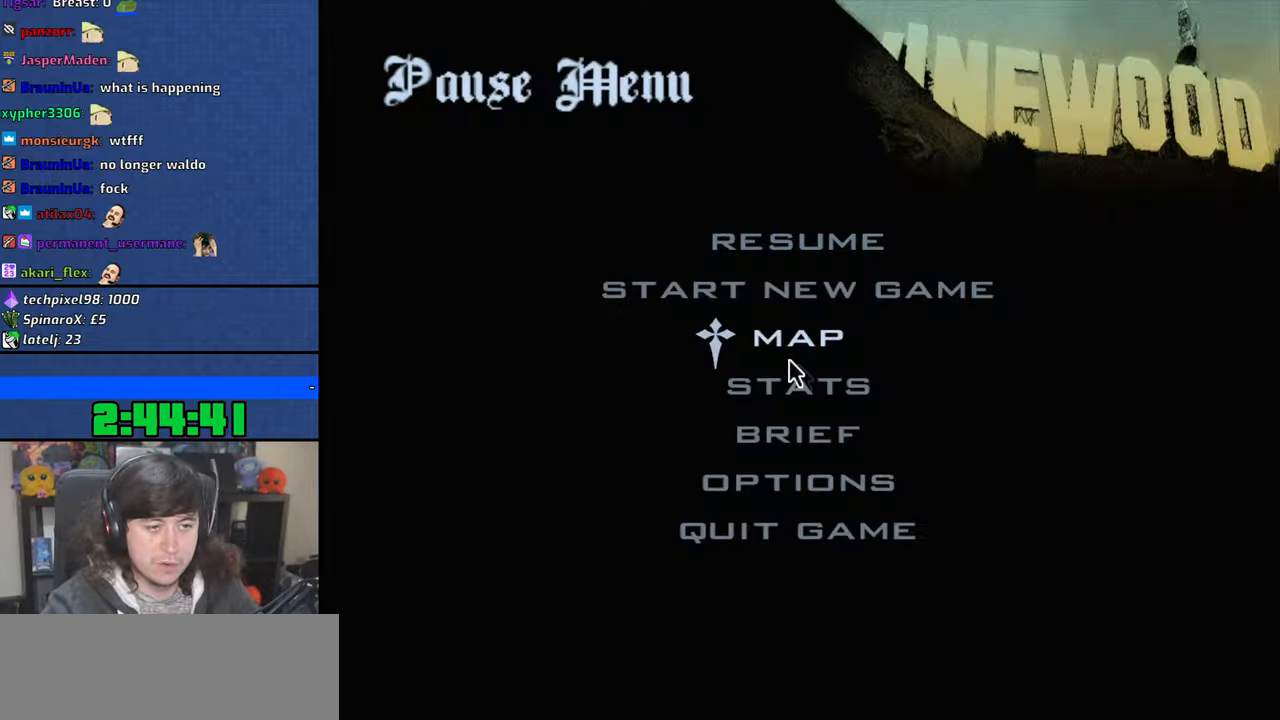
{"keys": [], "mouse": ["left", "wheel"], "events": [[83, "mouse_left", "down"], [150, "mouse_left", "up"], [266, "mouse_left", "down"], [400, "mouse_wheel", "down"]]}
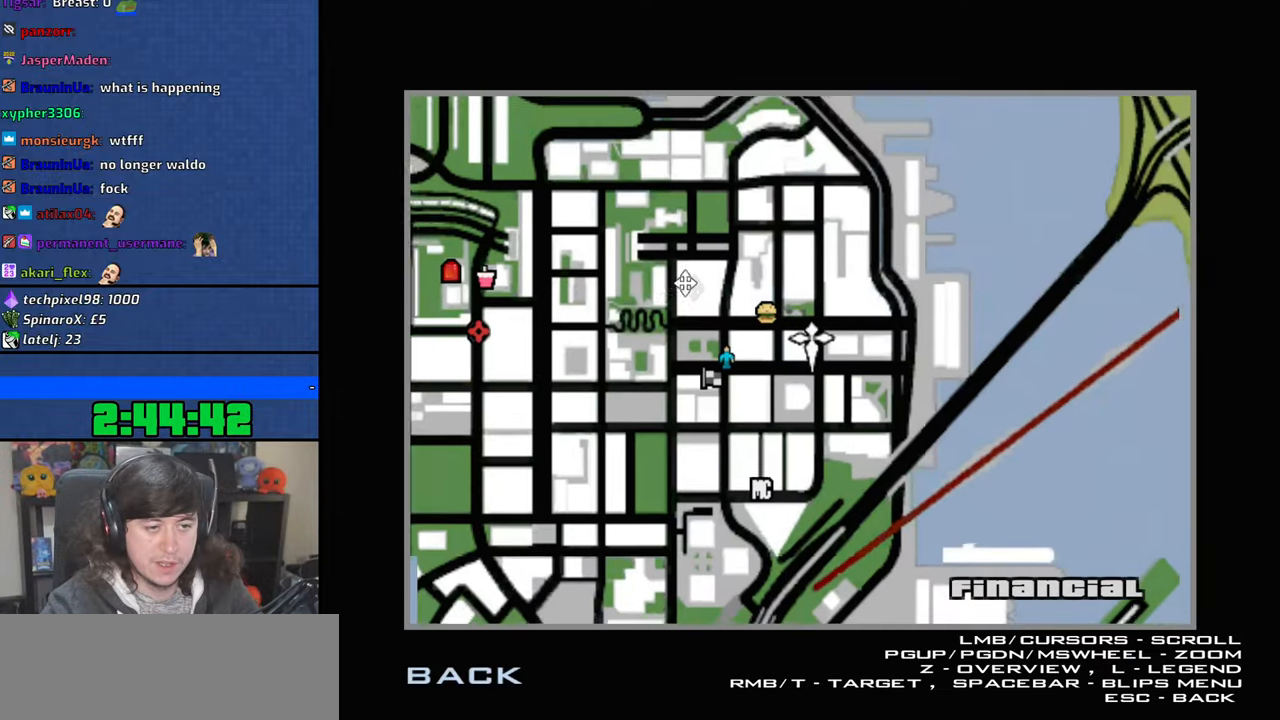
{"keys": [], "mouse": ["left", "wheel"], "events": [[116, "mouse_wheel", "up"], [133, "mouse_wheel", "down"]]}
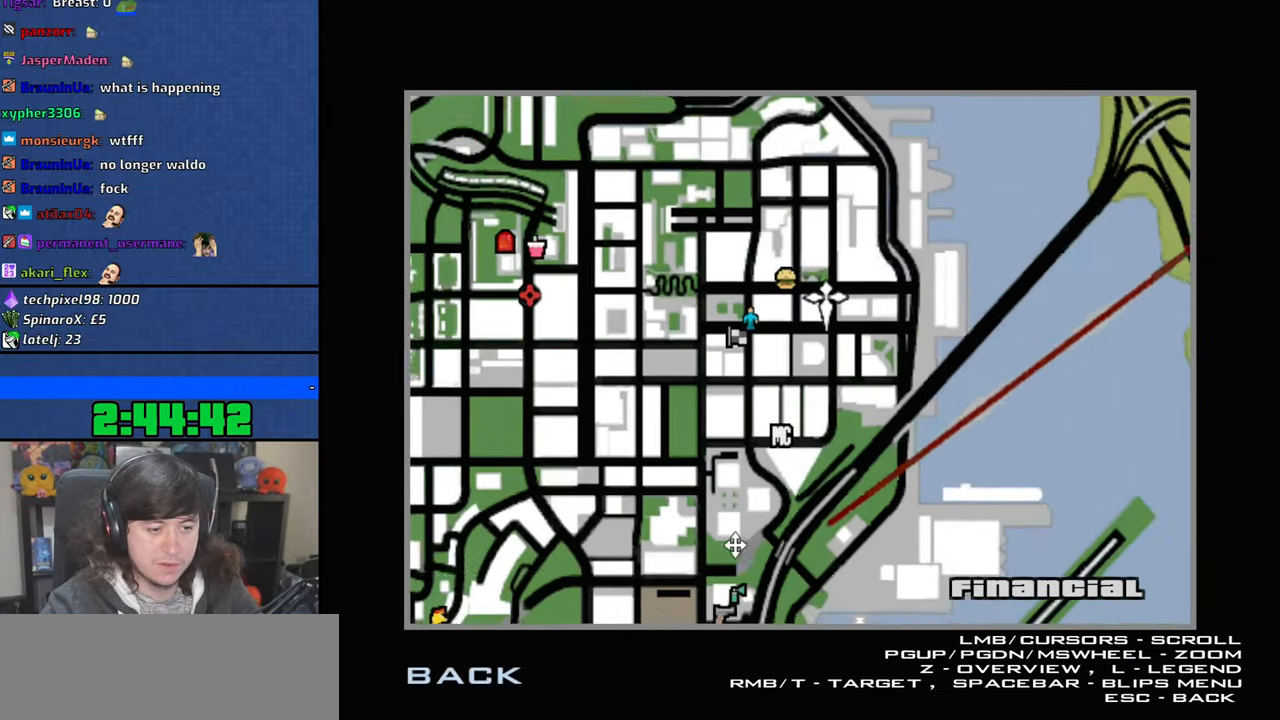
{"keys": [], "mouse": ["left", "wheel"], "events": []}
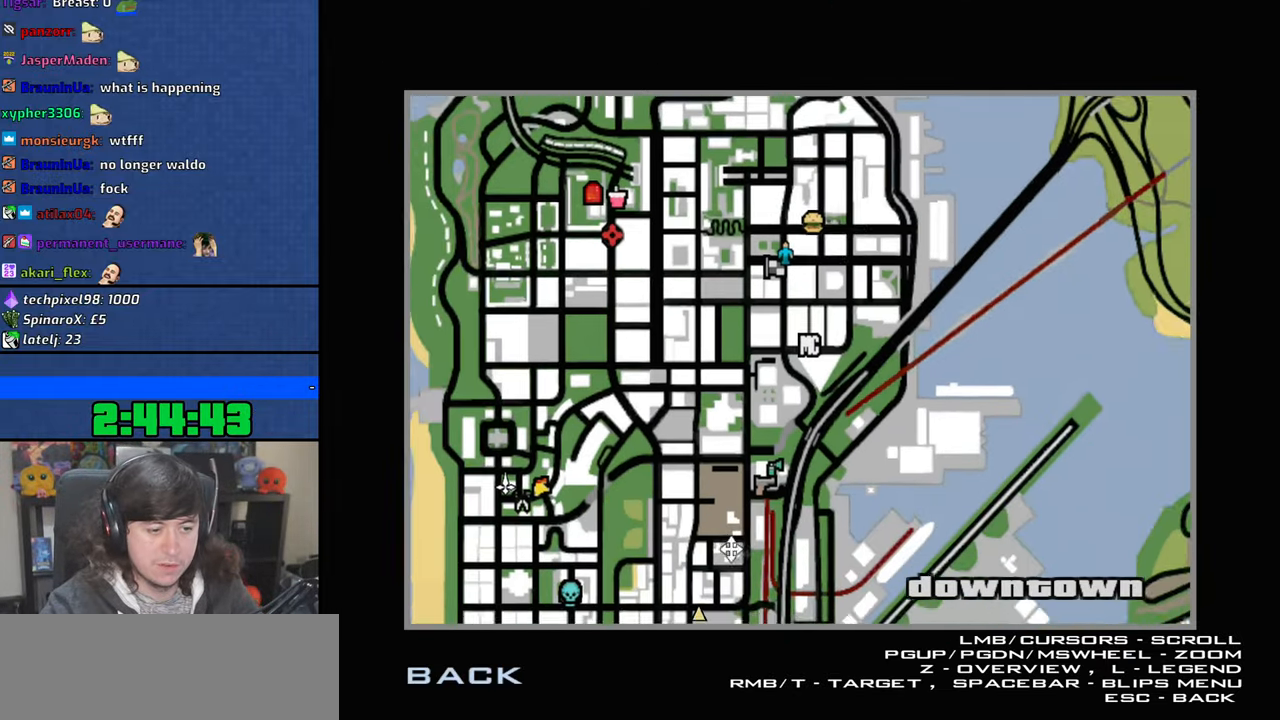
{"keys": [], "mouse": [], "events": [[66, "mouse_wheel", "up"], [116, "mouse_wheel", "down"], [300, "mouse_wheel", "up"], [333, "mouse_left", "up"]]}
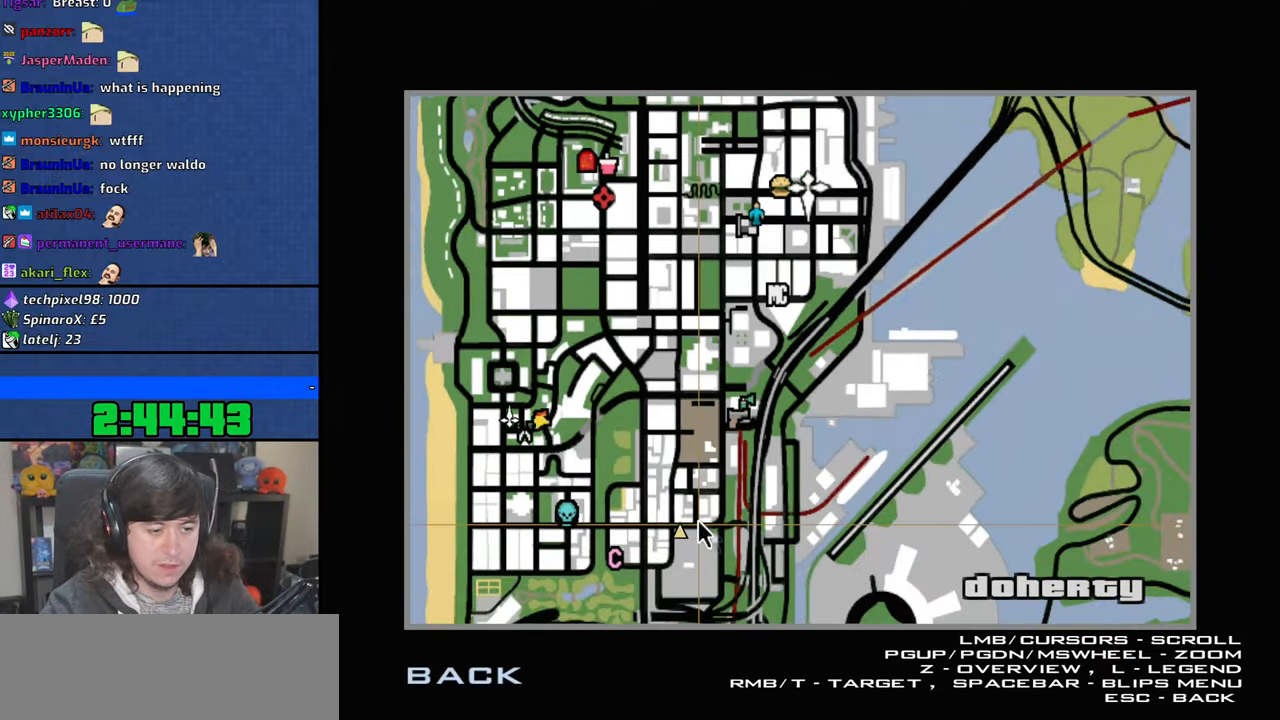
{"keys": [], "mouse": [], "events": []}